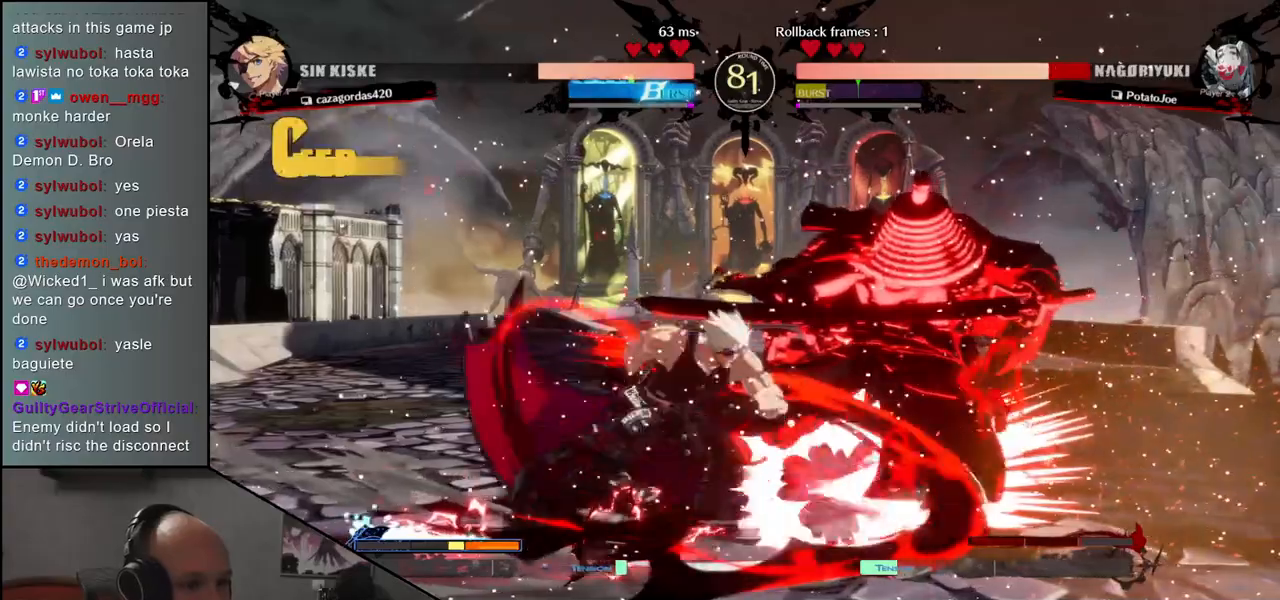
Gameplay with a controller (arcade stick); each line is a JSON object with the inputs held at the frame after it. "events" lists button and stick changes between this image and that frame as [ms after this image, input, new state], when the widget could be followed in between. Not read: L3 R3.
{"buttons": [], "left_stick": "down-right", "events": []}
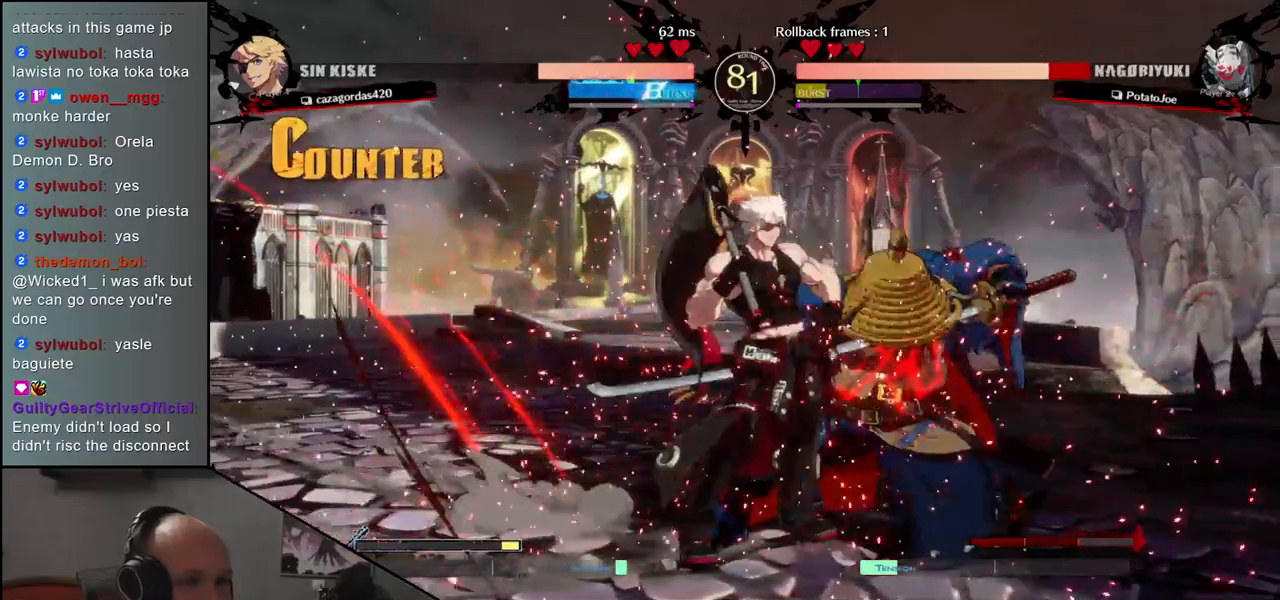
{"buttons": [], "left_stick": "down-right", "events": []}
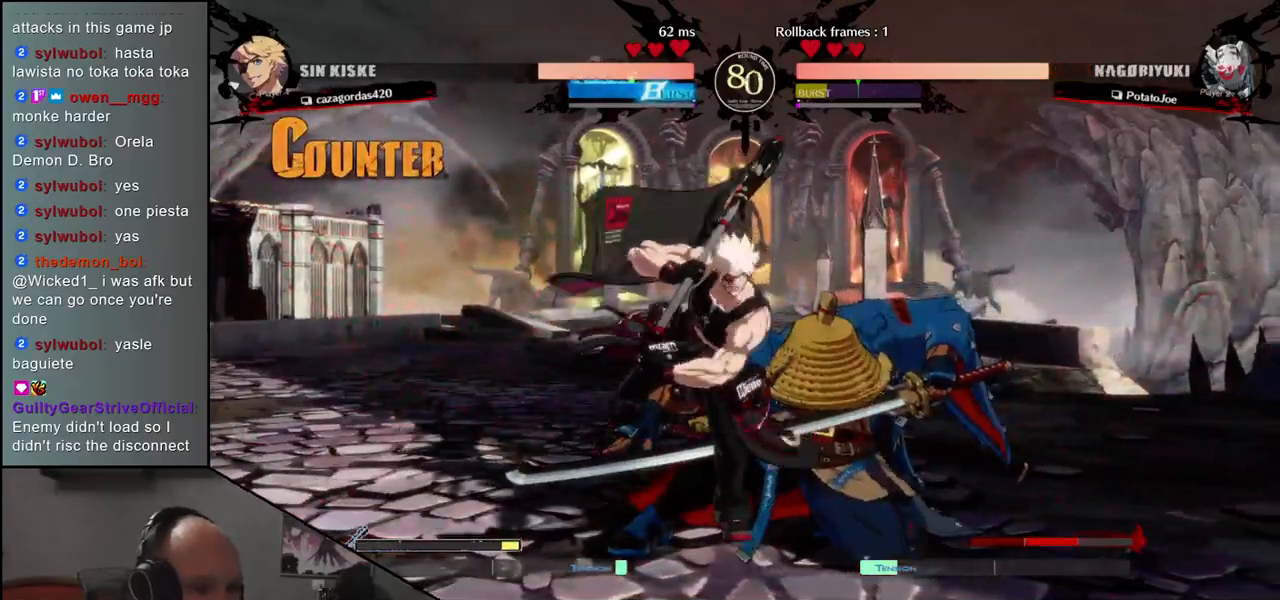
{"buttons": [], "left_stick": "center", "events": [[133, "SQUARE", "down"], [217, "SQUARE", "up"], [417, "R1", "down"], [450, "left_stick", "center"], [500, "R1", "up"]]}
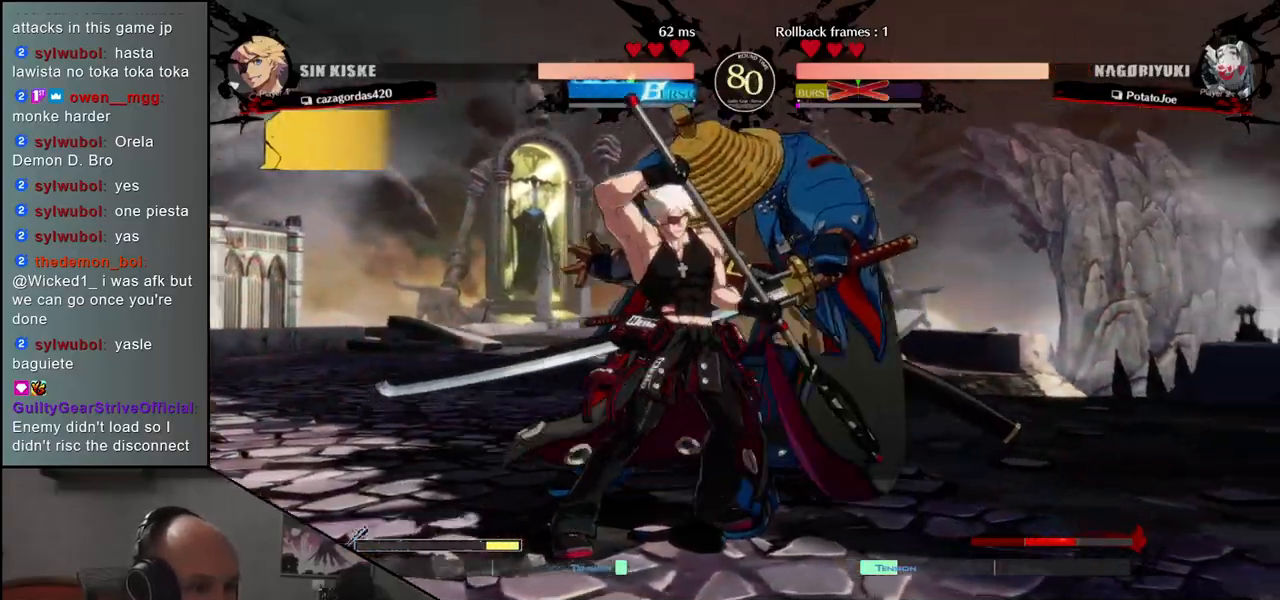
{"buttons": [], "left_stick": "center", "events": [[200, "left_stick", "down"], [250, "left_stick", "right"], [383, "left_stick", "center"]]}
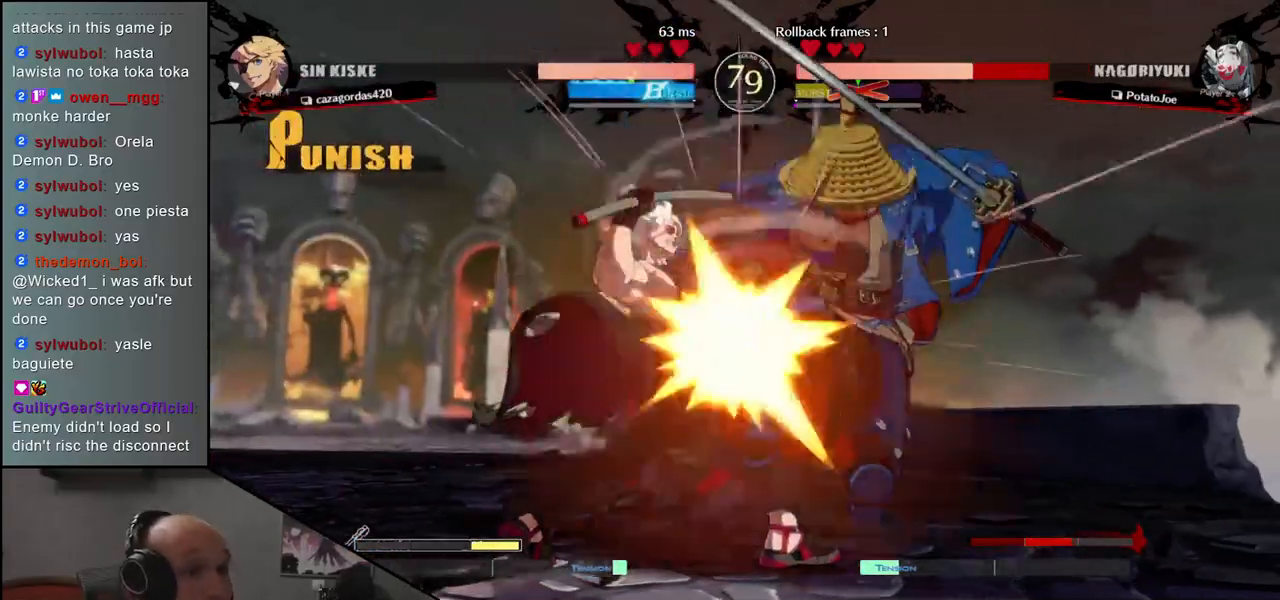
{"buttons": [], "left_stick": "center", "events": []}
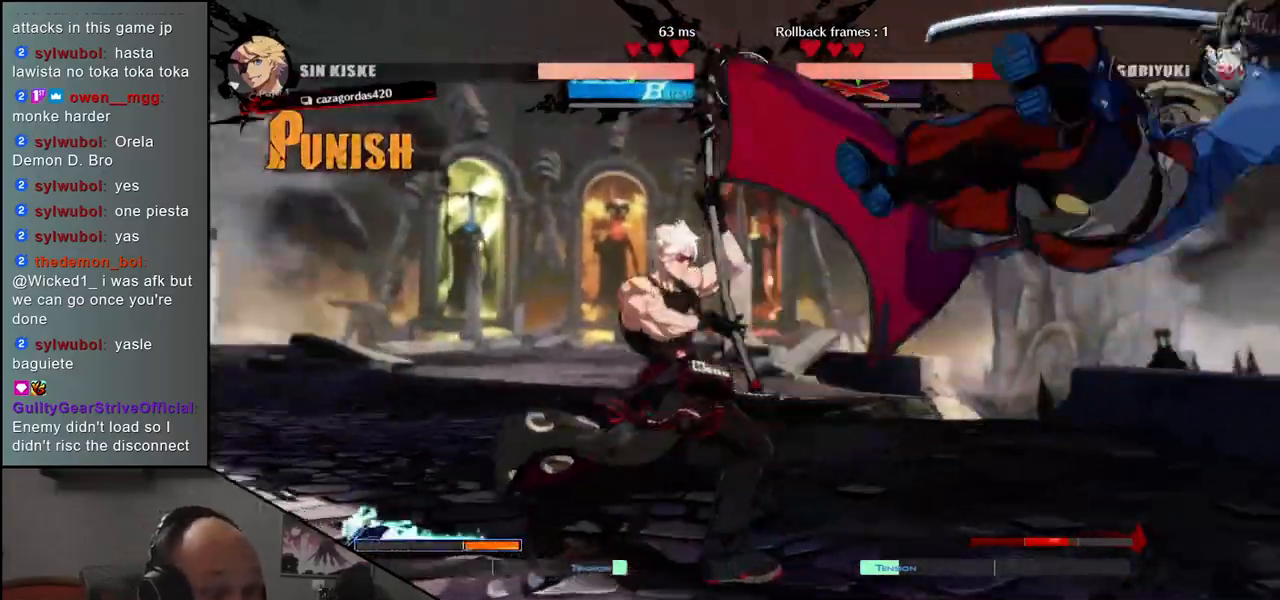
{"buttons": [], "left_stick": "right", "events": [[117, "left_stick", "right"]]}
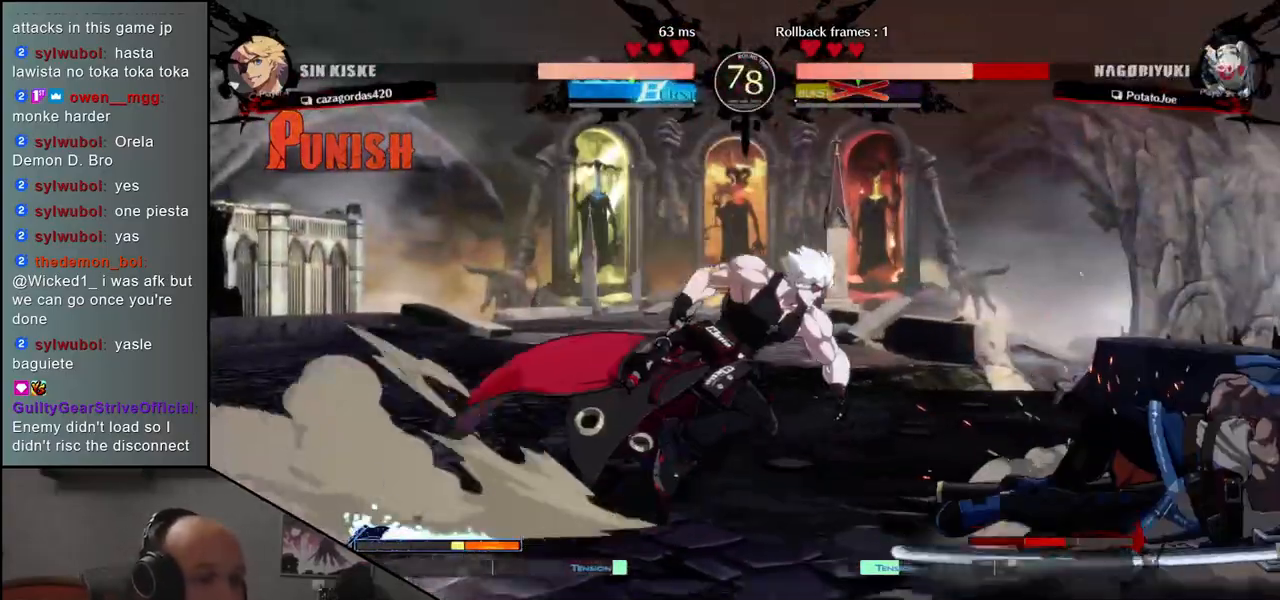
{"buttons": [], "left_stick": "down-right", "events": [[217, "left_stick", "left"], [267, "TRIANGLE", "down"], [350, "TRIANGLE", "up"], [400, "left_stick", "down-right"]]}
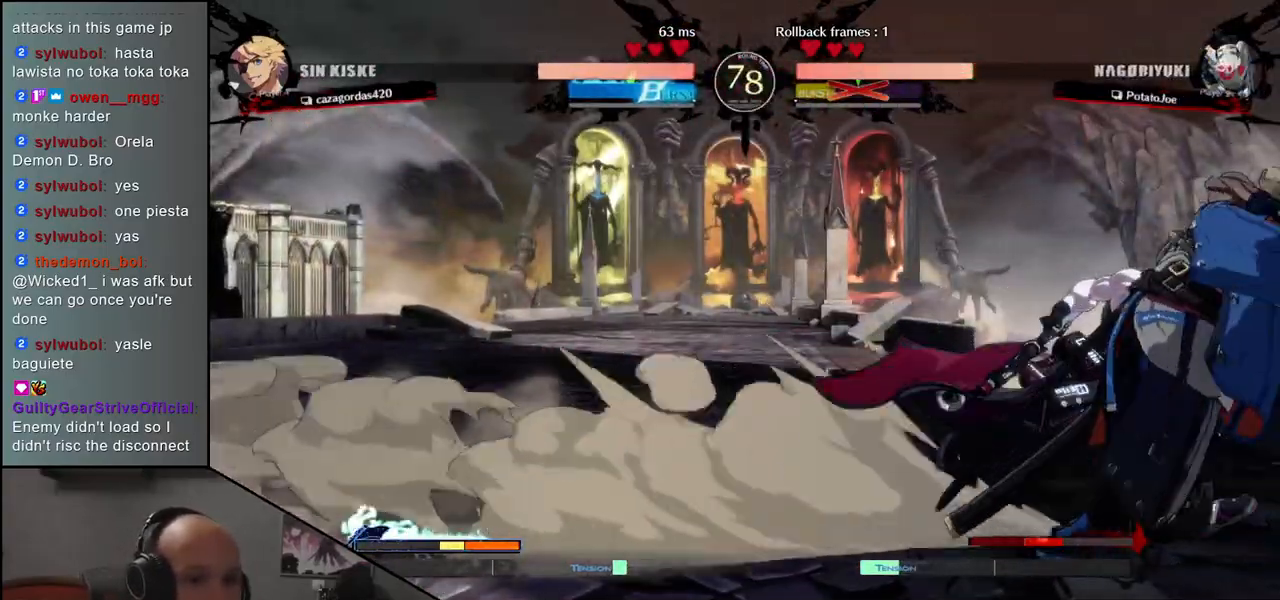
{"buttons": [], "left_stick": "down-right", "events": []}
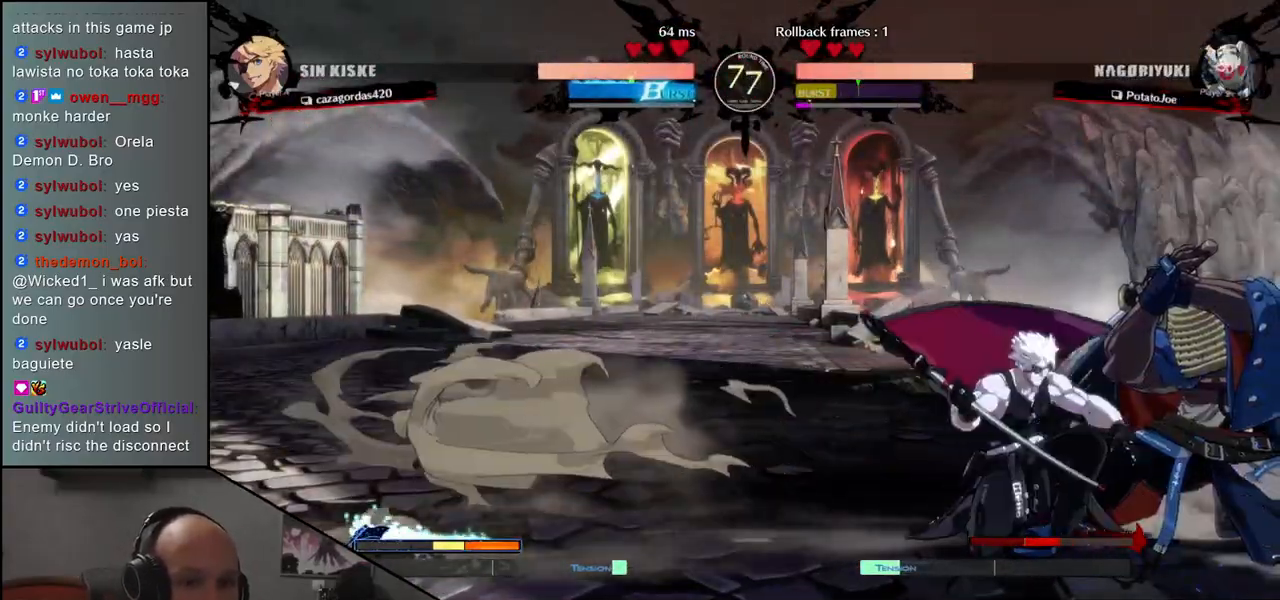
{"buttons": [], "left_stick": "down-right", "events": []}
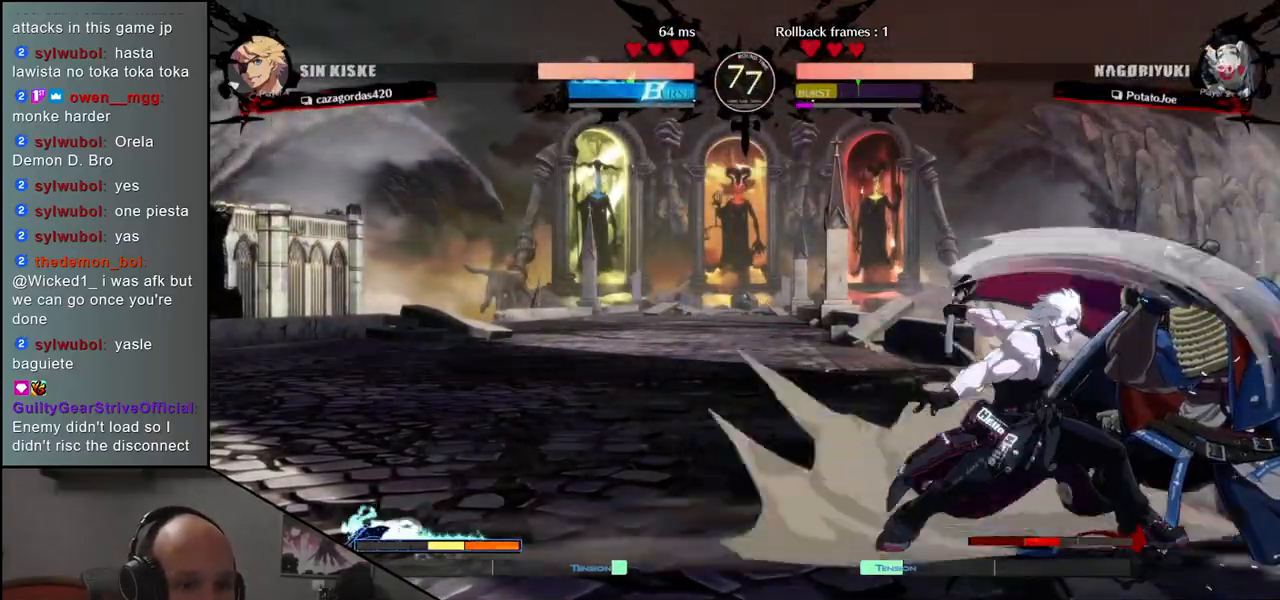
{"buttons": [], "left_stick": "down-right", "events": []}
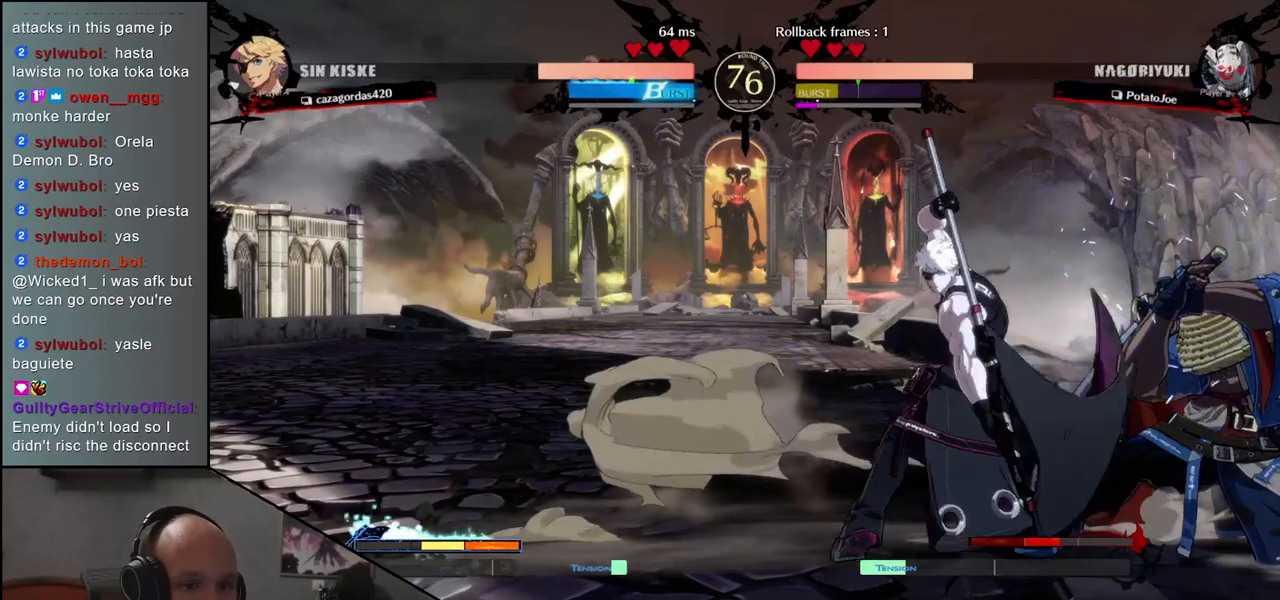
{"buttons": [], "left_stick": "right", "events": [[467, "left_stick", "right"]]}
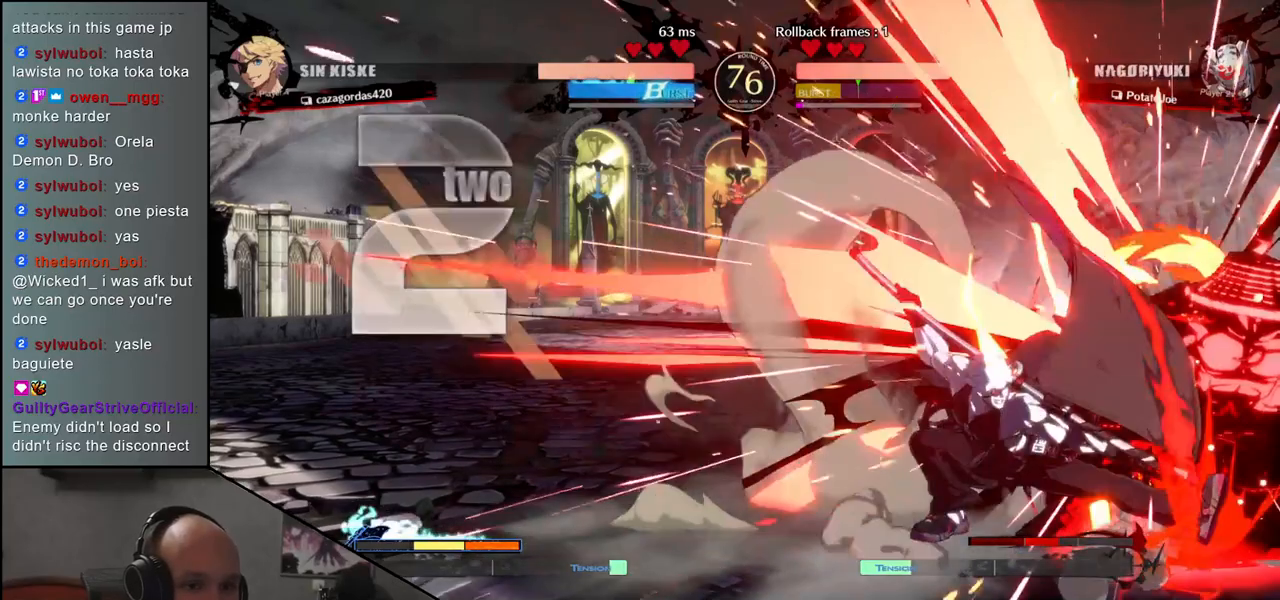
{"buttons": [], "left_stick": "down-right", "events": [[183, "left_stick", "down-right"]]}
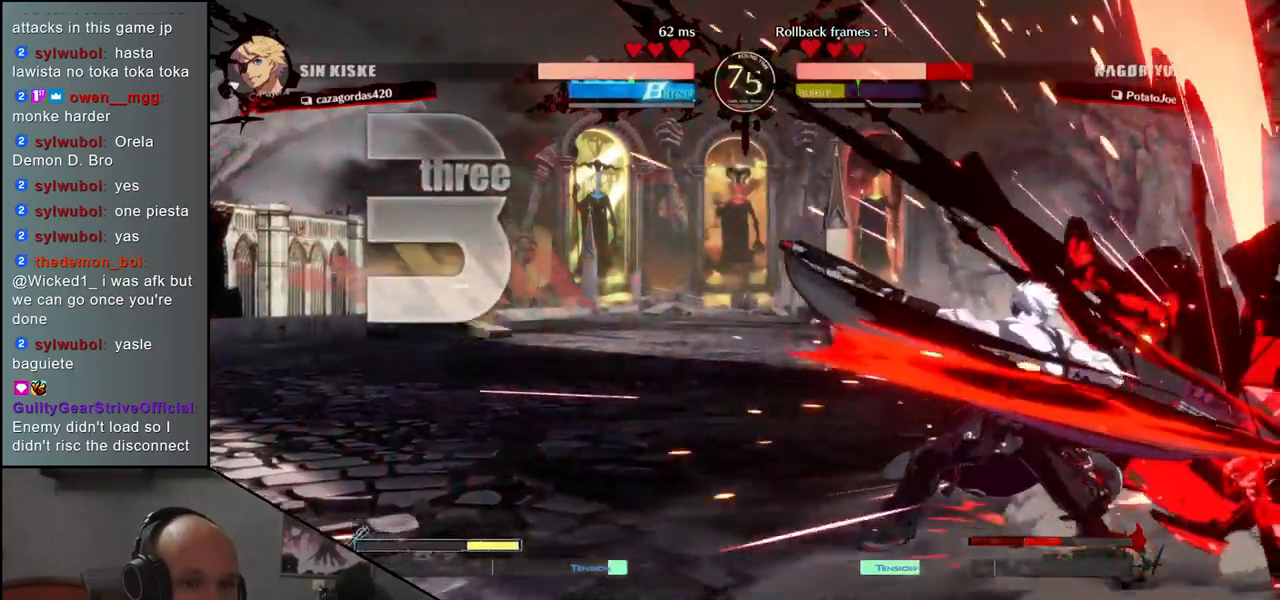
{"buttons": [], "left_stick": "down-right", "events": []}
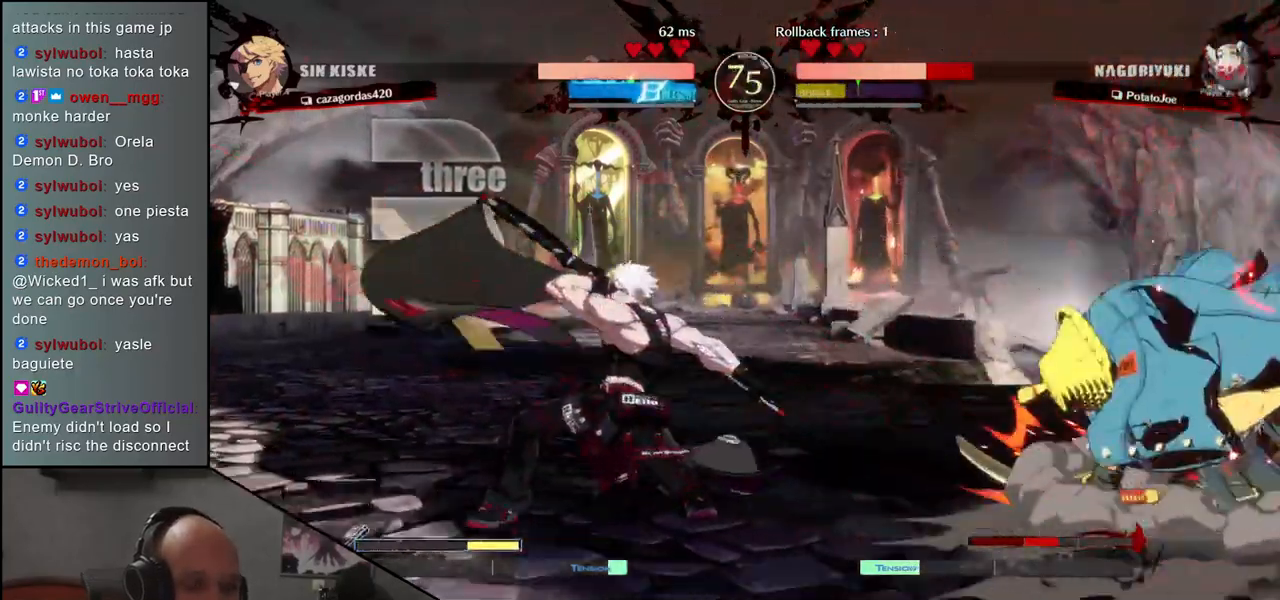
{"buttons": [], "left_stick": "down-right", "events": []}
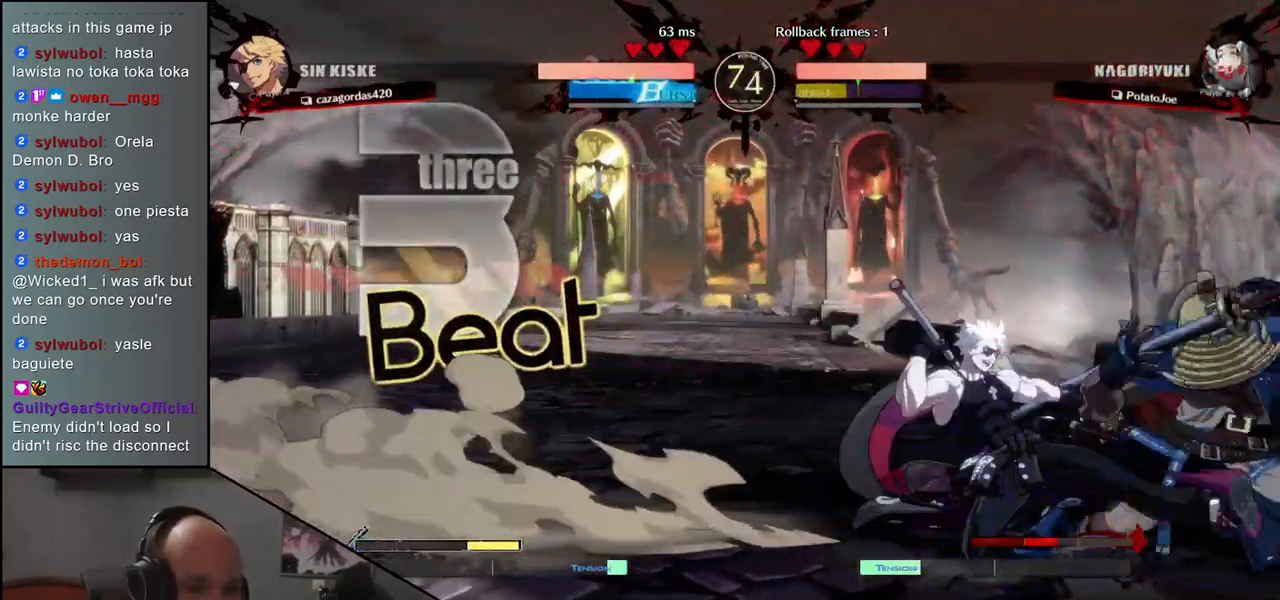
{"buttons": [], "left_stick": "down-right", "events": [[217, "SQUARE", "down"], [317, "SQUARE", "up"]]}
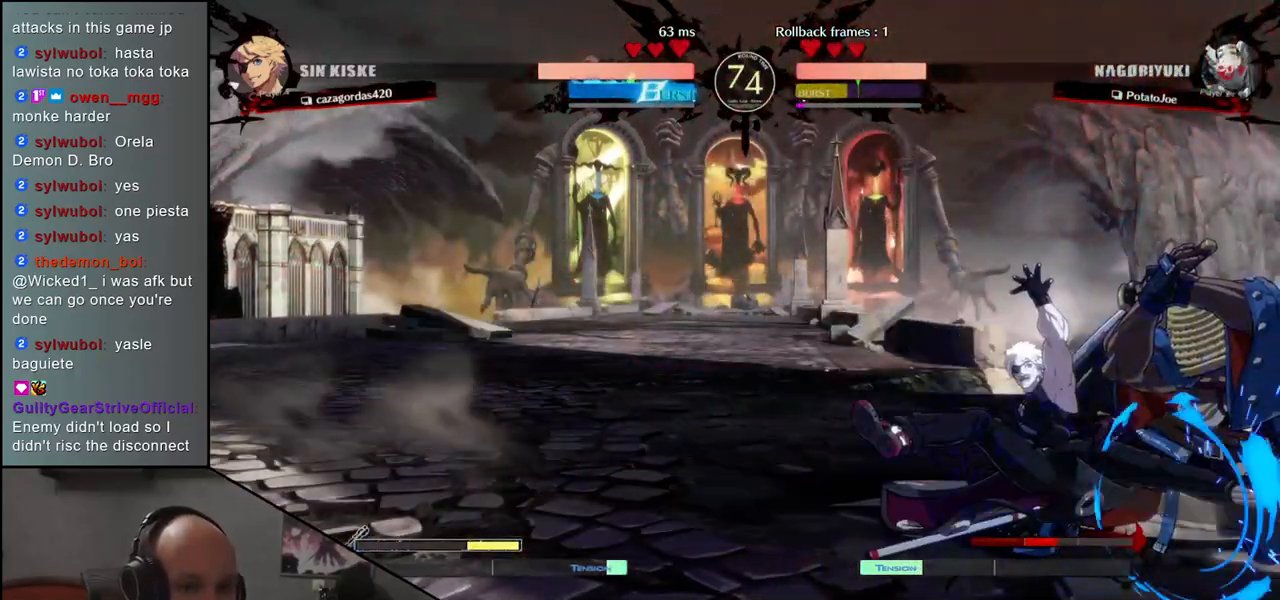
{"buttons": [], "left_stick": "down-right", "events": []}
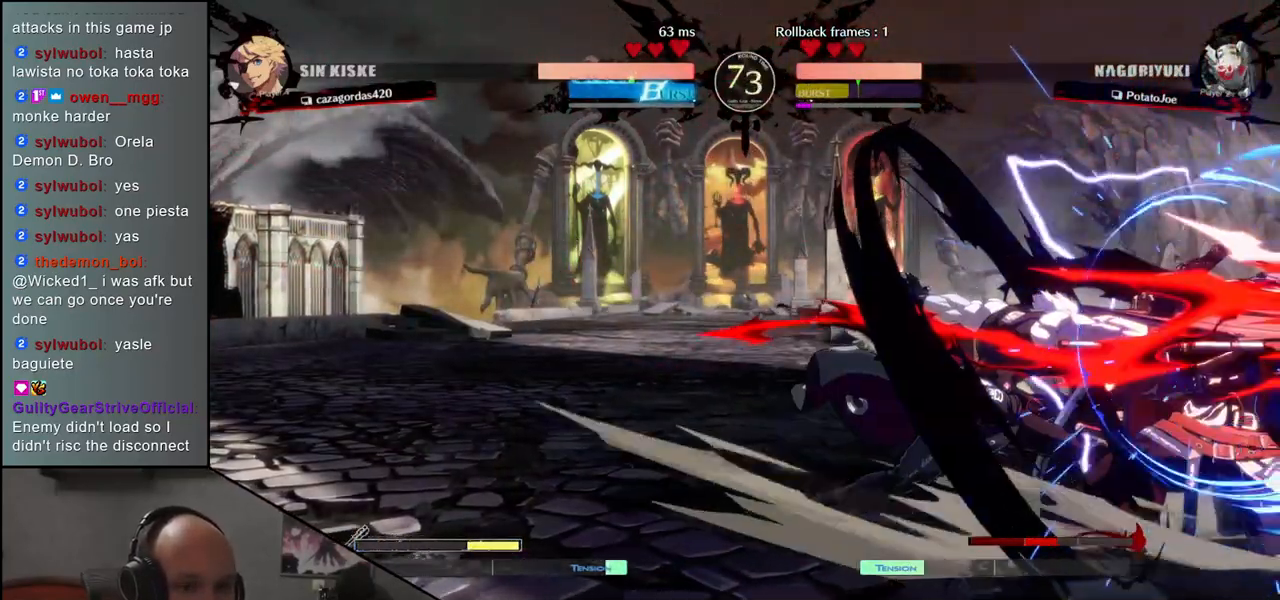
{"buttons": ["SQUARE"], "left_stick": "down-right", "events": [[133, "SQUARE", "down"], [183, "SQUARE", "up"], [300, "SQUARE", "down"], [383, "SQUARE", "up"], [450, "SQUARE", "down"]]}
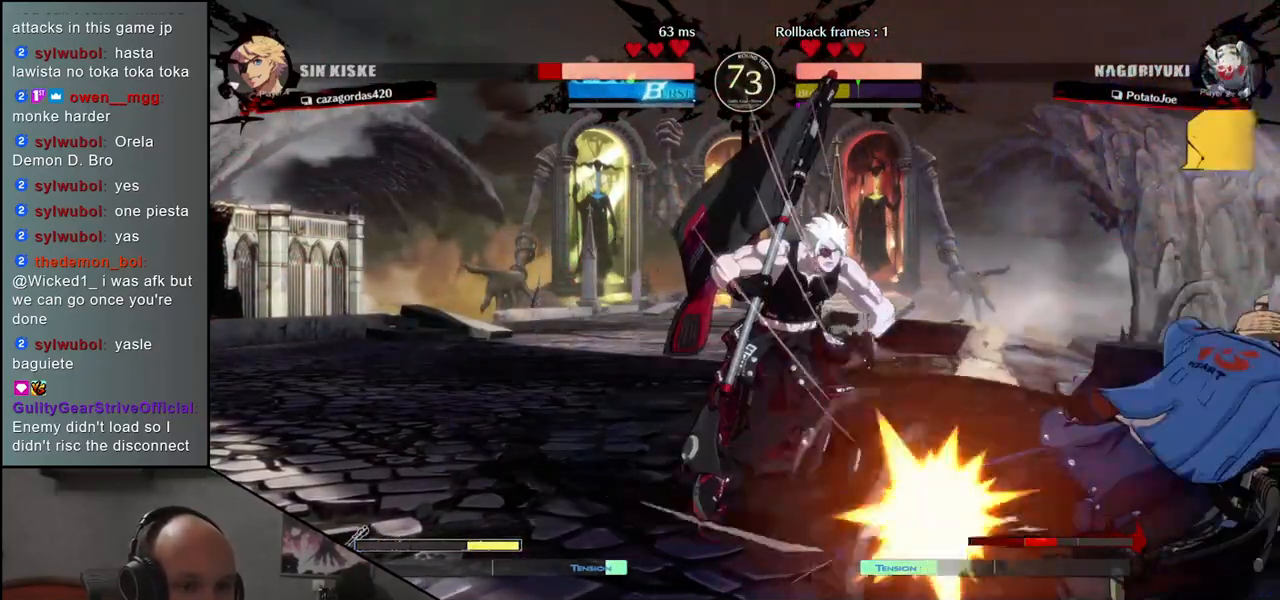
{"buttons": [], "left_stick": "center", "events": [[17, "SQUARE", "up"], [117, "SQUARE", "down"], [150, "SQUARE", "up"], [233, "left_stick", "center"], [250, "R1", "down"], [317, "R1", "up"], [433, "R1", "down"], [483, "R1", "up"]]}
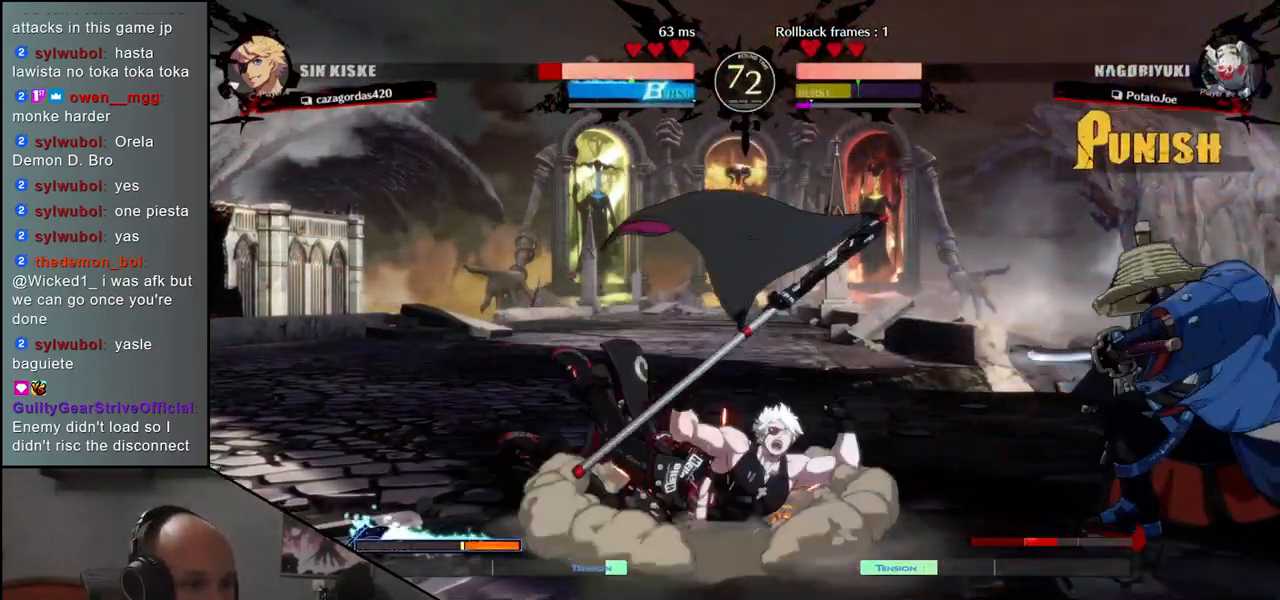
{"buttons": [], "left_stick": "center", "events": [[83, "R1", "down"], [133, "R1", "up"]]}
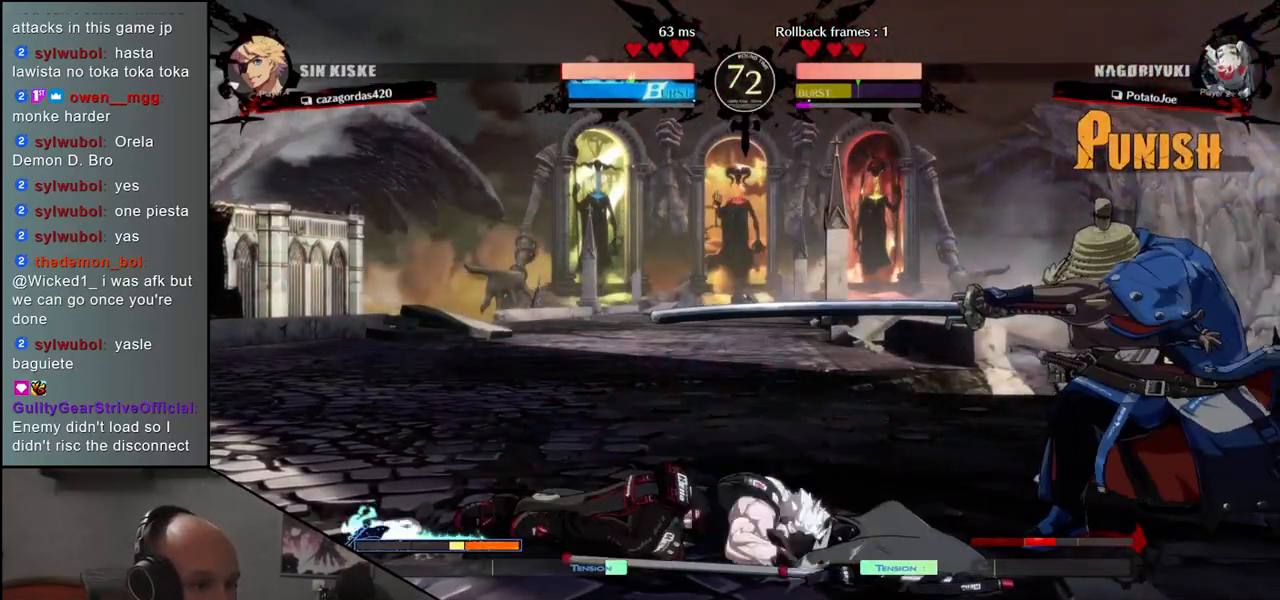
{"buttons": [], "left_stick": "left", "events": [[233, "left_stick", "left"]]}
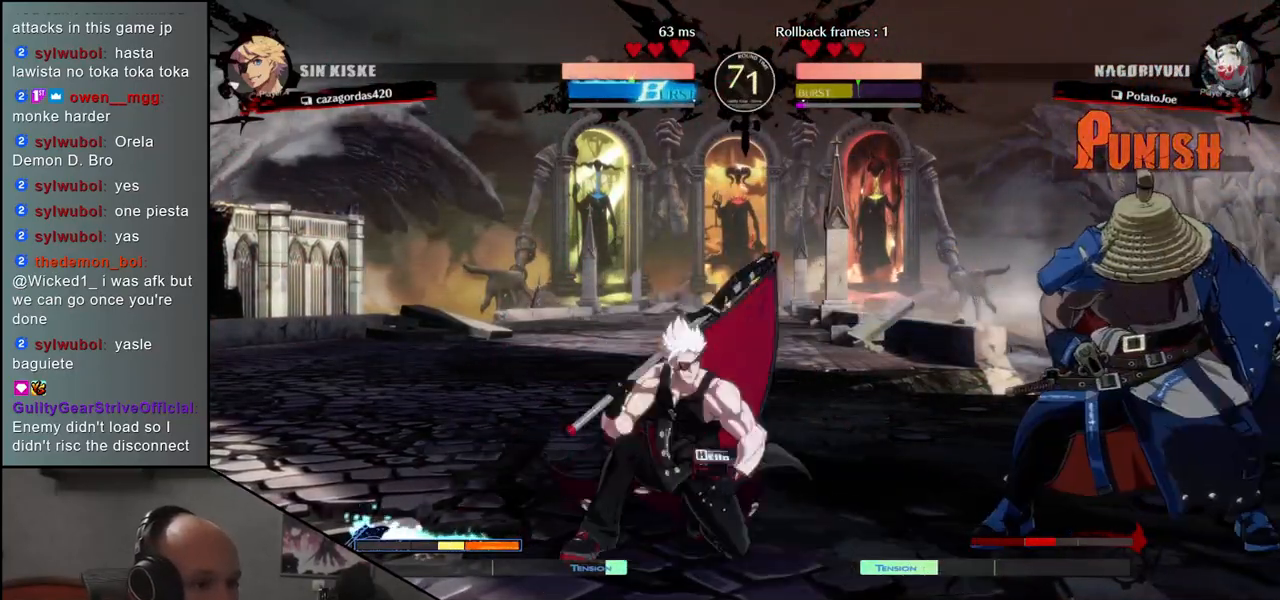
{"buttons": [], "left_stick": "left", "events": [[150, "L1", "down"], [267, "L1", "up"]]}
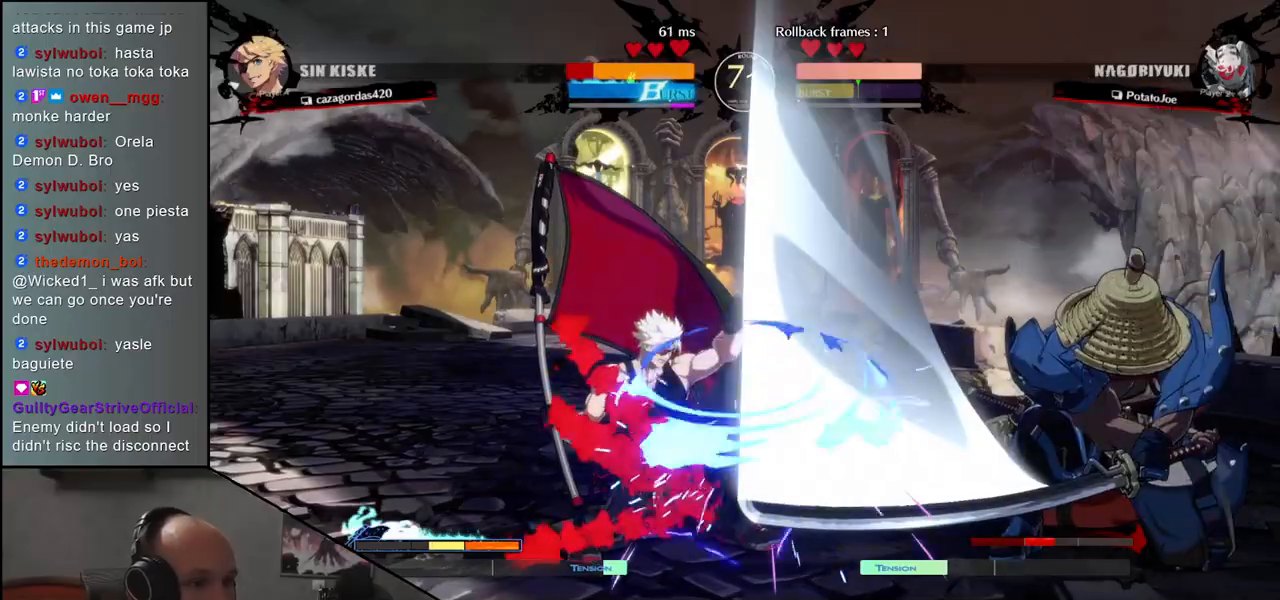
{"buttons": [], "left_stick": "down-left", "events": [[300, "left_stick", "right"], [433, "left_stick", "down-left"]]}